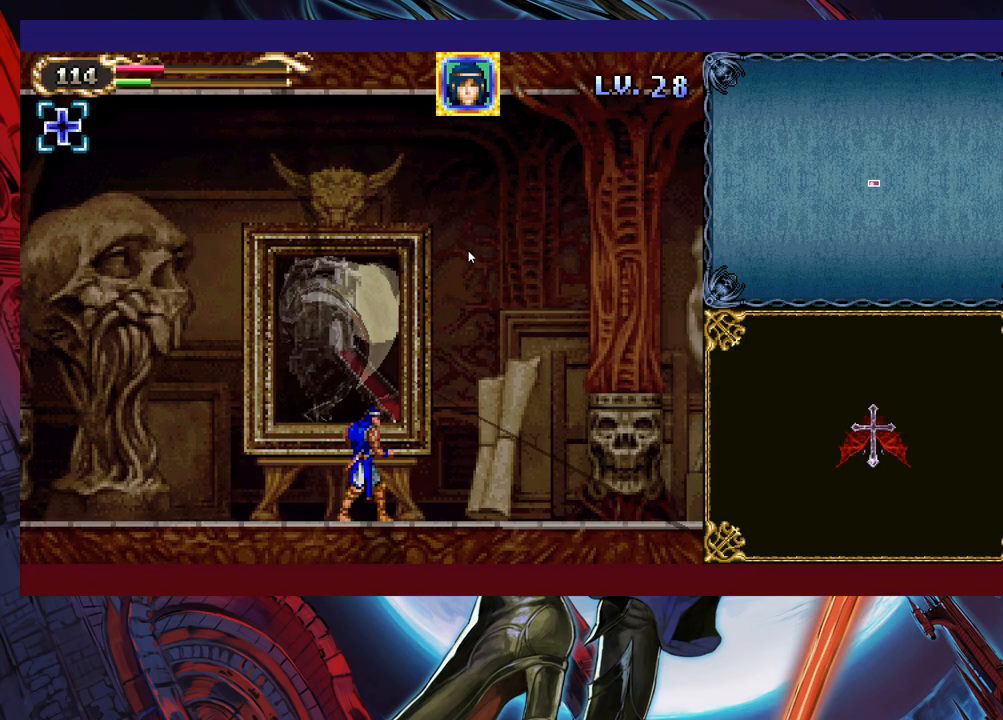
Gameplay with a controller (Xbox layout); each line is a JSON object with the inputs held at the frame after it. "events" lists button and stick changes between this image and that frame as [ms after this image, input, new state], when the widget could be followed in between. Not read: L2 R2 right_stick.
{"buttons": [], "left_stick": "center", "events": []}
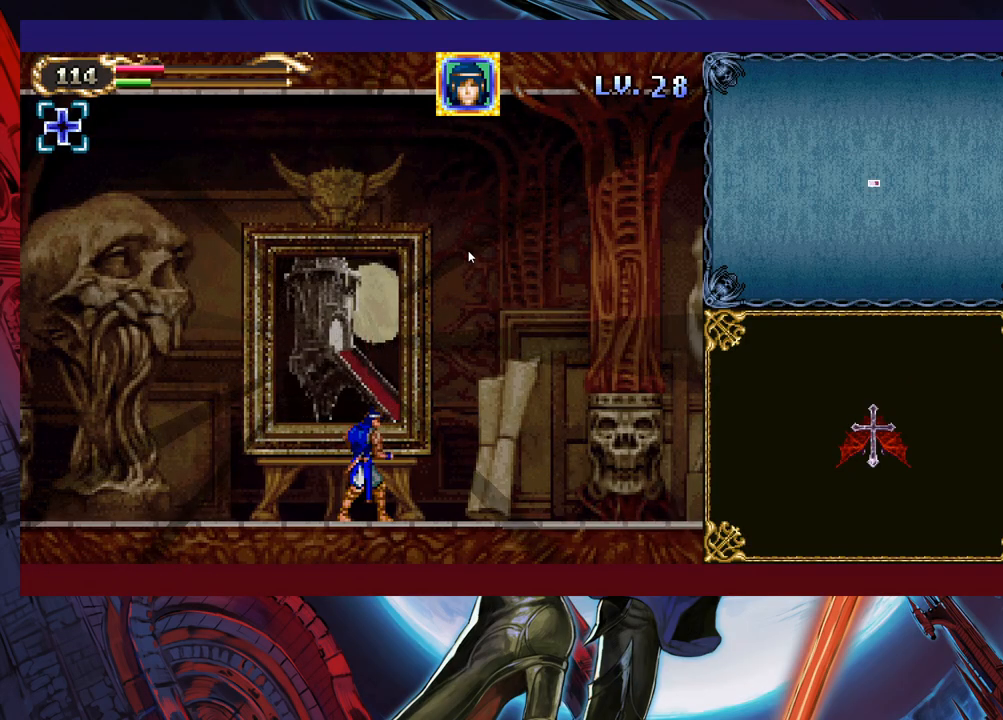
{"buttons": [], "left_stick": "center", "events": []}
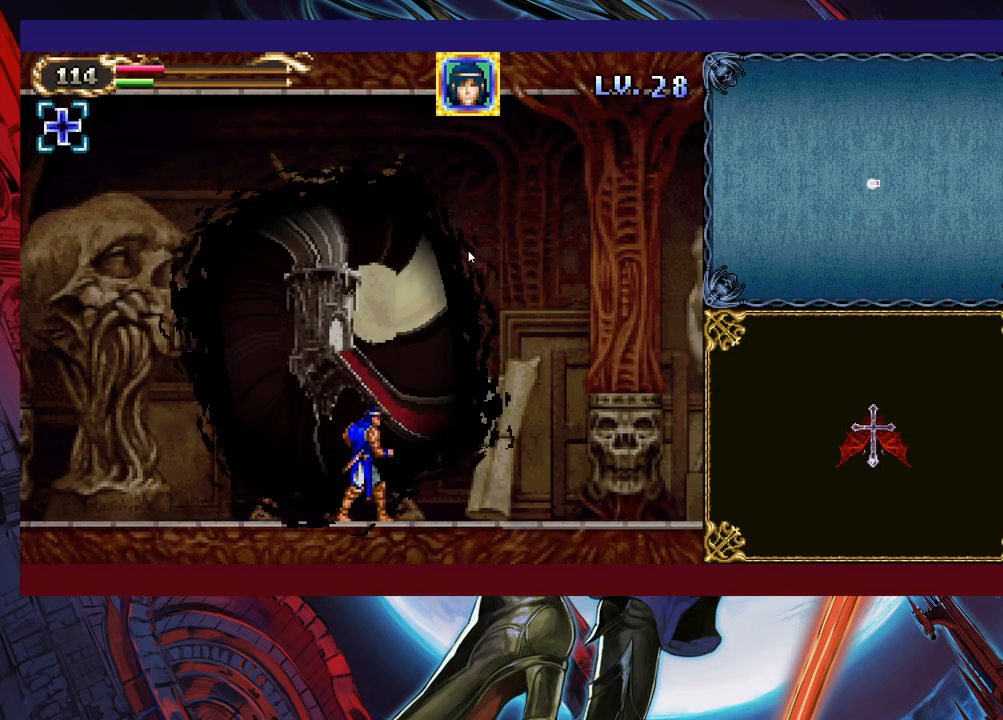
{"buttons": [], "left_stick": "center", "events": []}
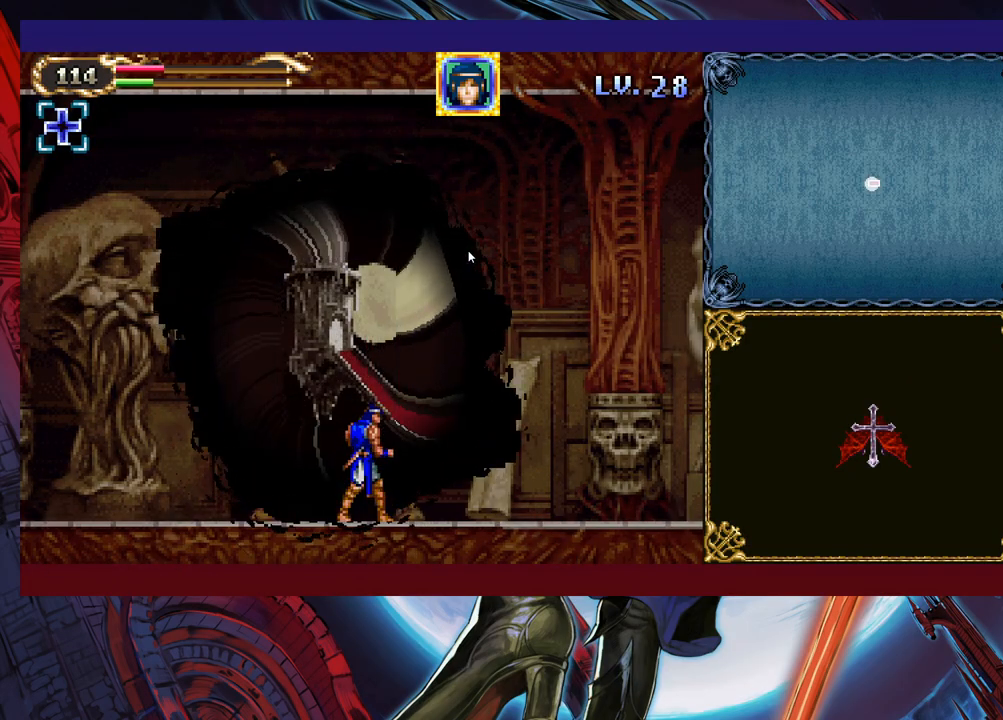
{"buttons": [], "left_stick": "center", "events": []}
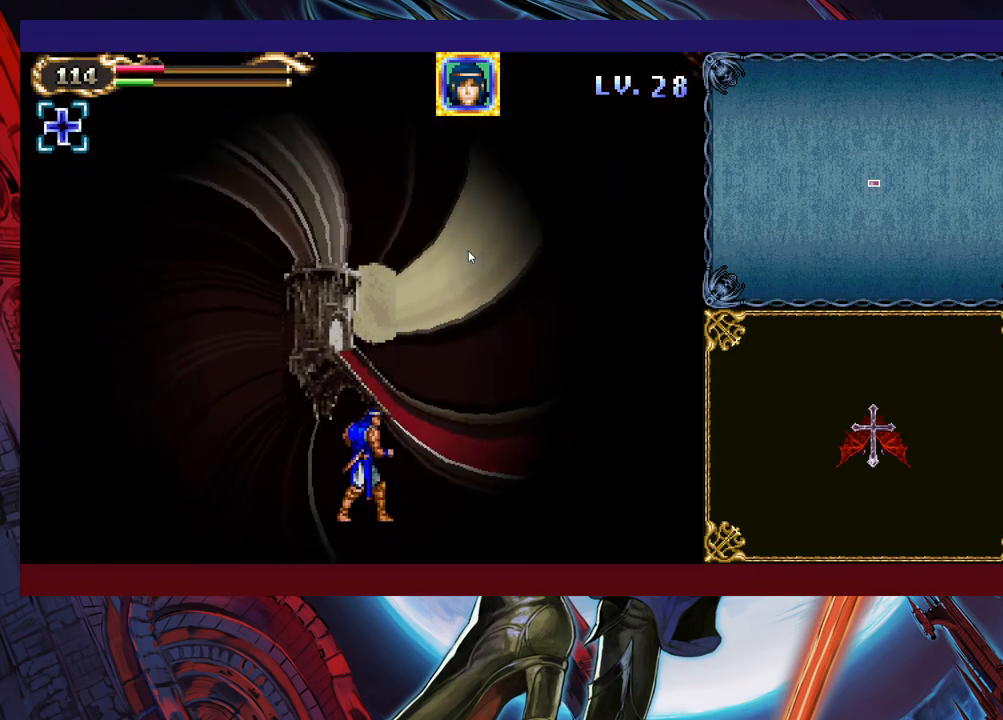
{"buttons": [], "left_stick": "center", "events": []}
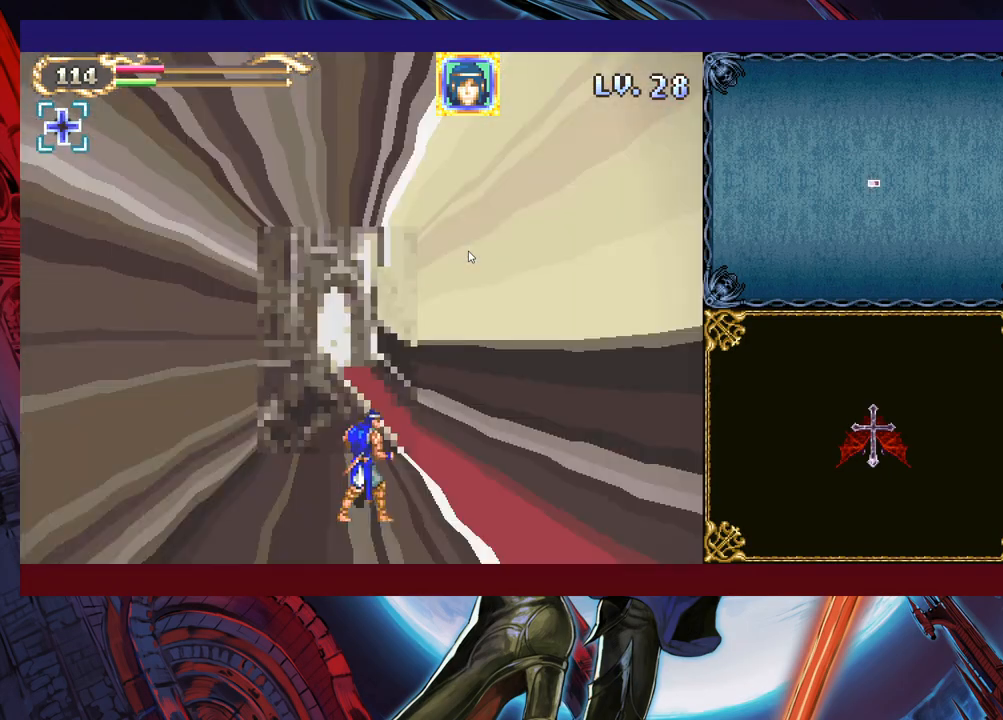
{"buttons": [], "left_stick": "right", "events": [[383, "left_stick", "right"]]}
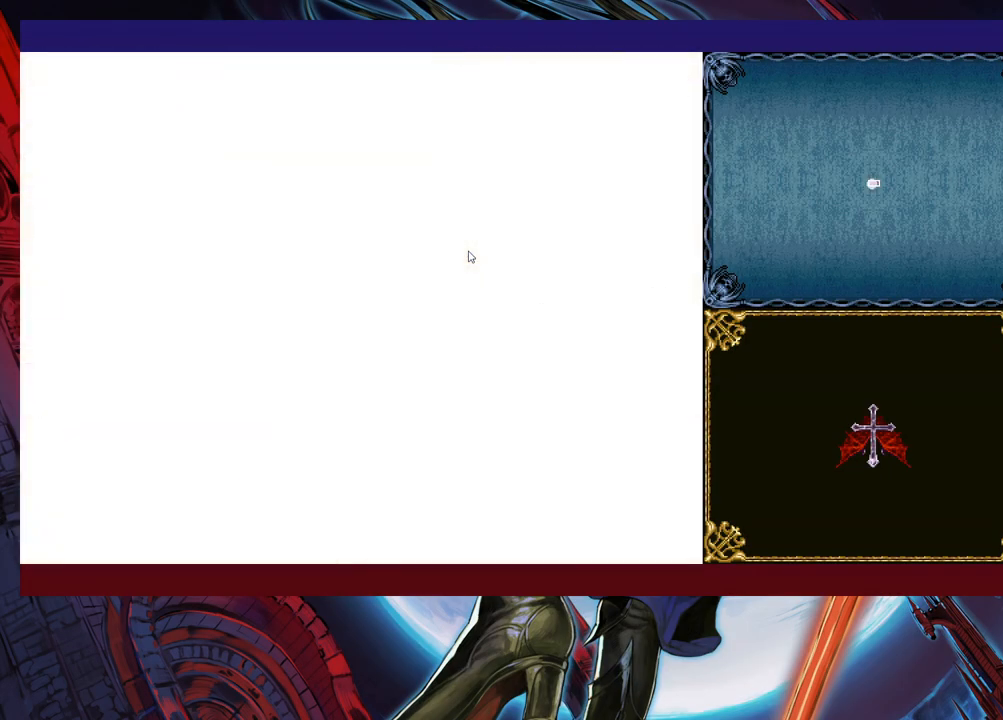
{"buttons": [], "left_stick": "right", "events": []}
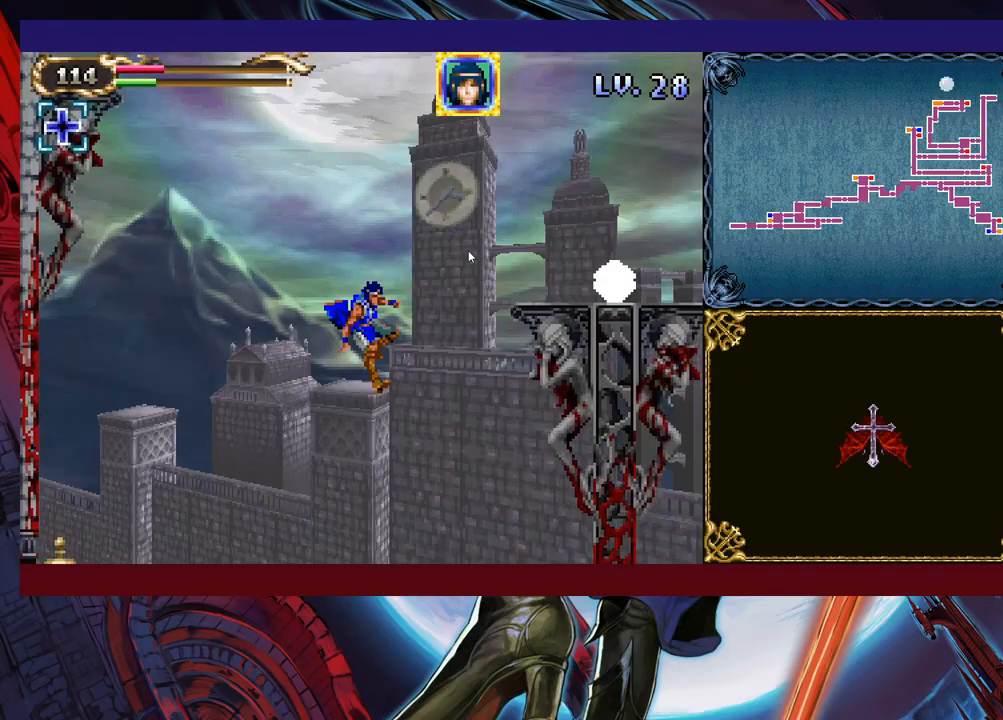
{"buttons": [], "left_stick": "down-right", "events": [[33, "left_stick", "down-right"], [83, "B", "down"], [167, "B", "up"], [183, "B", "down"], [283, "B", "up"]]}
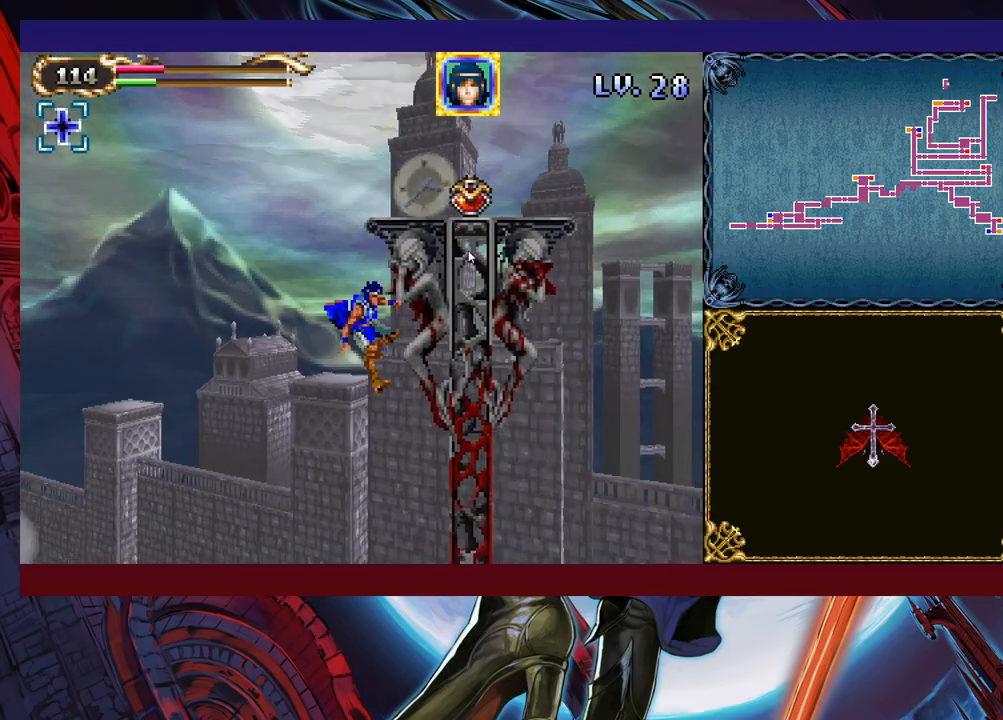
{"buttons": [], "left_stick": "up-left", "events": [[133, "left_stick", "left"], [233, "left_stick", "up-left"], [333, "Y", "down"], [417, "Y", "up"]]}
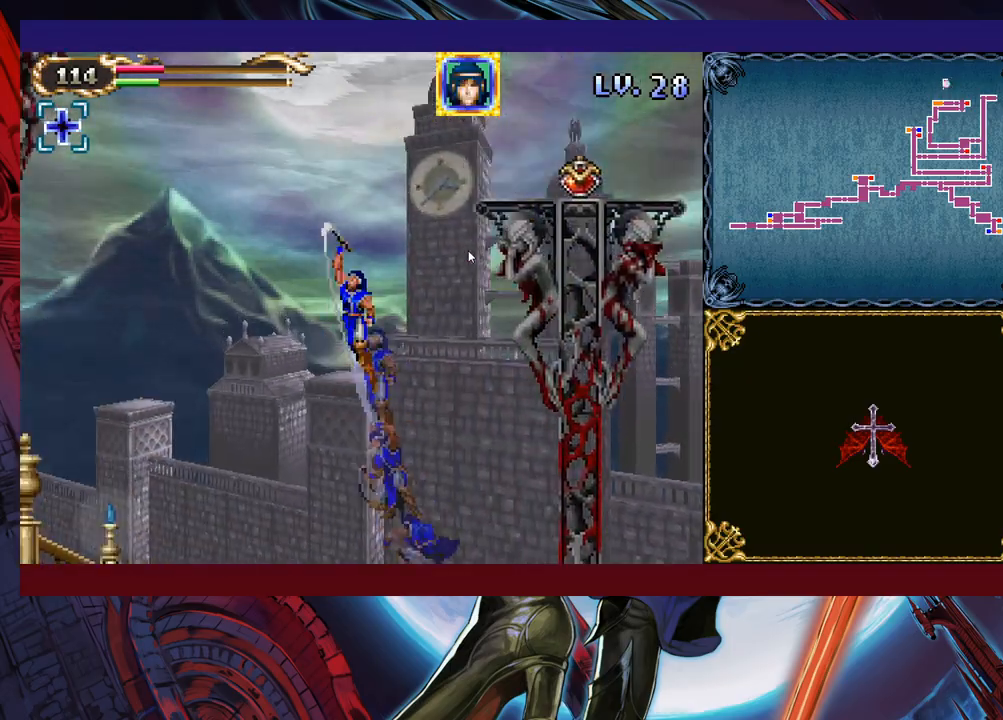
{"buttons": [], "left_stick": "up-right", "events": [[117, "left_stick", "up-right"]]}
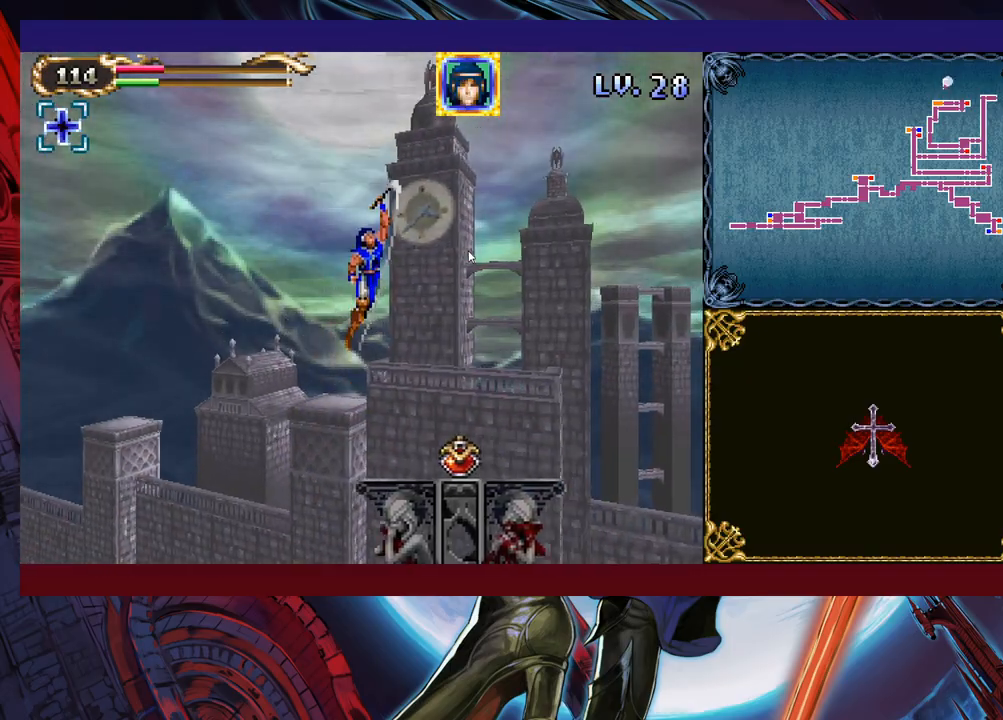
{"buttons": [], "left_stick": "center", "events": [[333, "left_stick", "left"], [483, "left_stick", "center"]]}
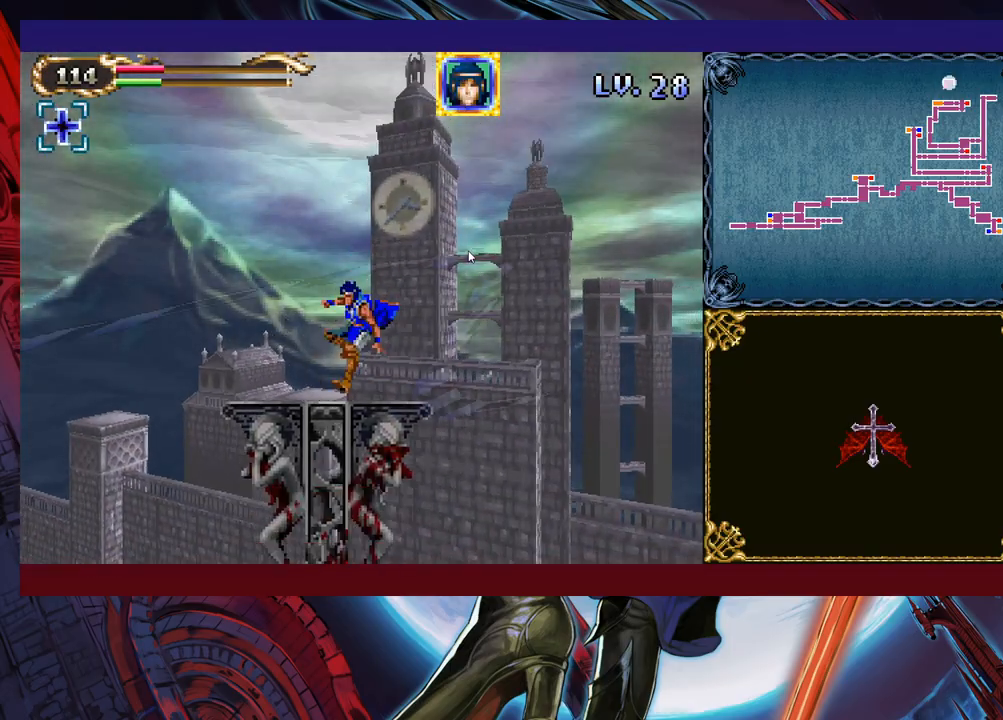
{"buttons": [], "left_stick": "left", "events": [[333, "left_stick", "left"]]}
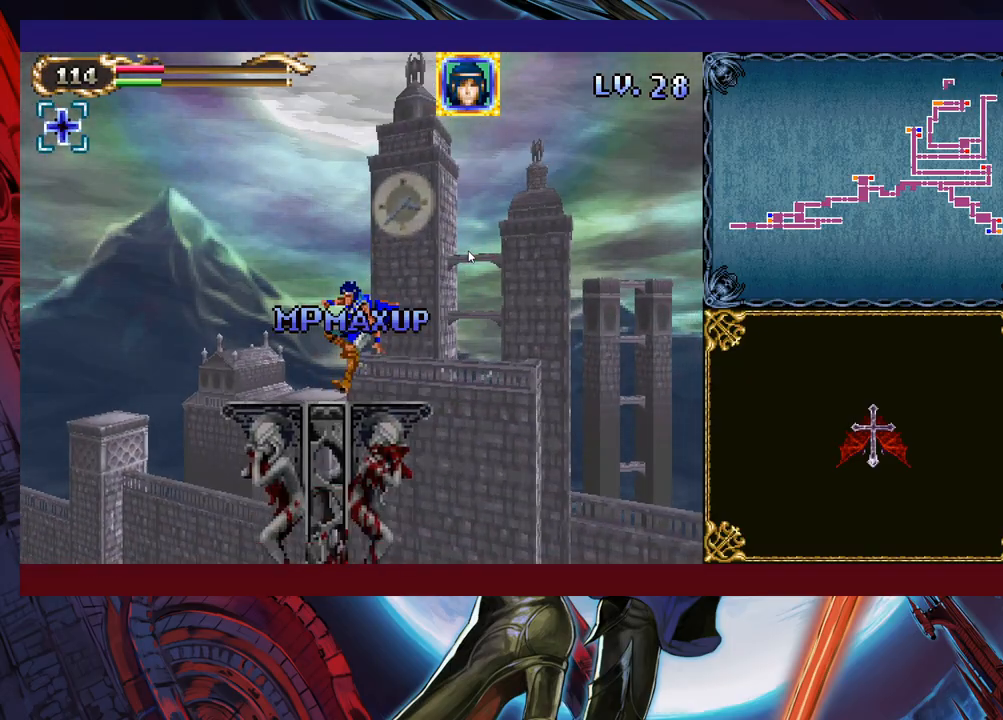
{"buttons": [], "left_stick": "left", "events": []}
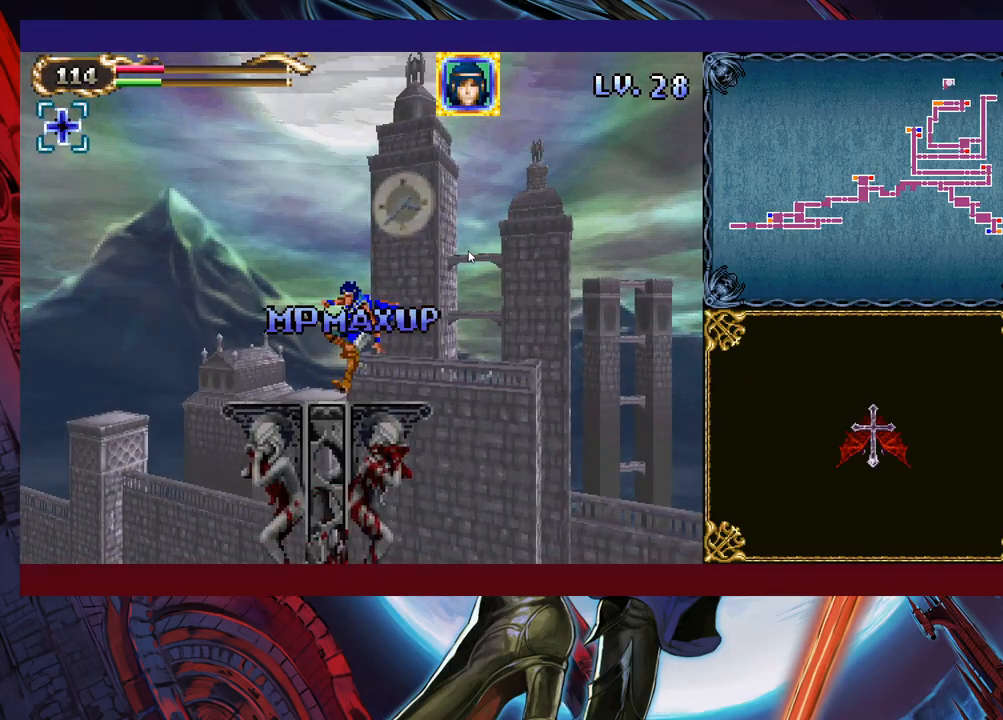
{"buttons": [], "left_stick": "left", "events": []}
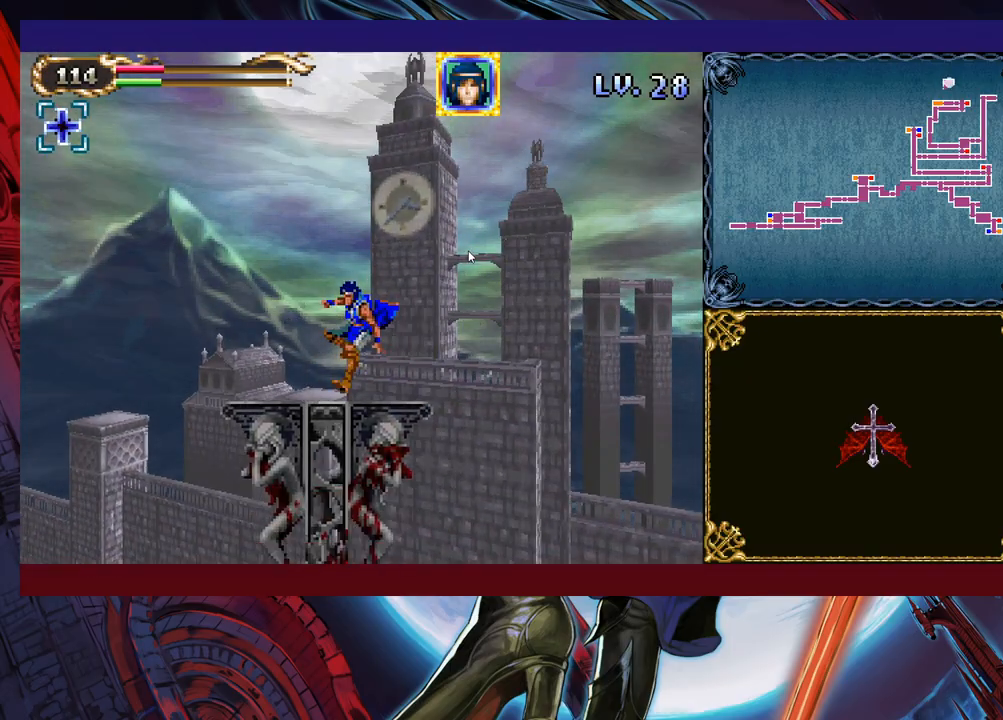
{"buttons": [], "left_stick": "left", "events": [[283, "B", "down"], [433, "B", "up"]]}
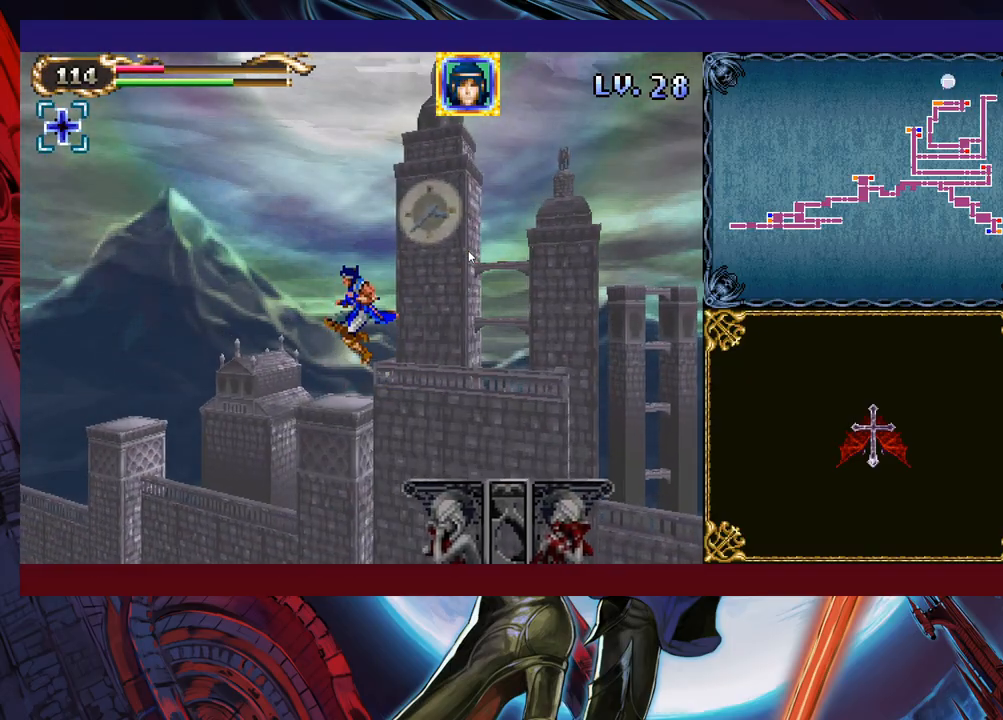
{"buttons": ["Y"], "left_stick": "up-left", "events": [[283, "left_stick", "up-left"], [383, "Y", "down"]]}
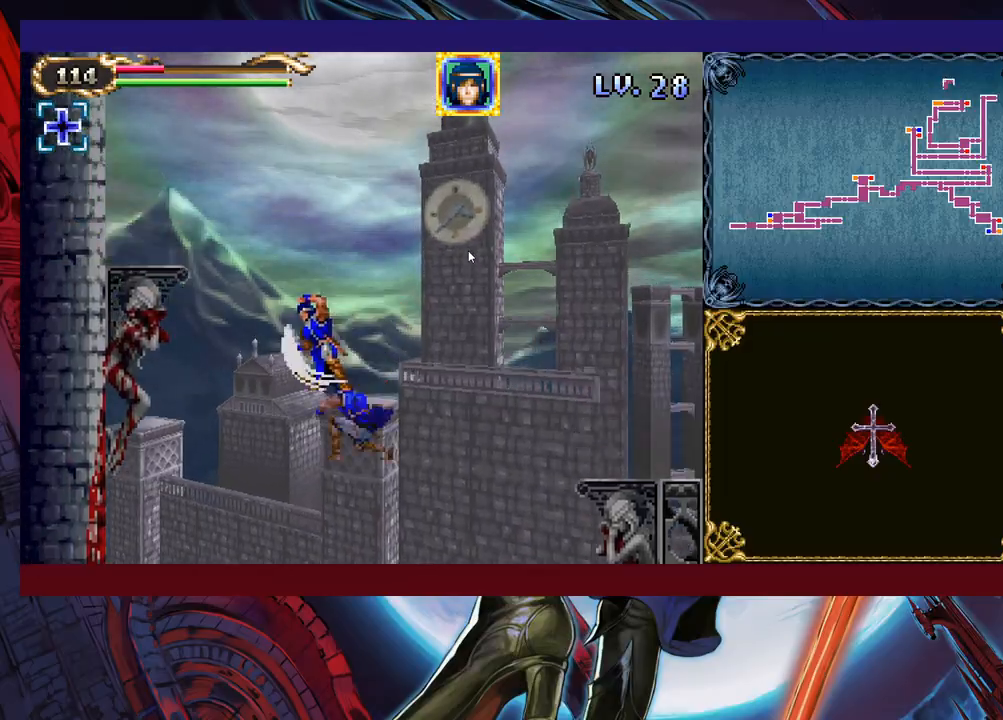
{"buttons": ["X"], "left_stick": "center", "events": [[33, "Y", "up"], [383, "X", "down"], [433, "left_stick", "center"]]}
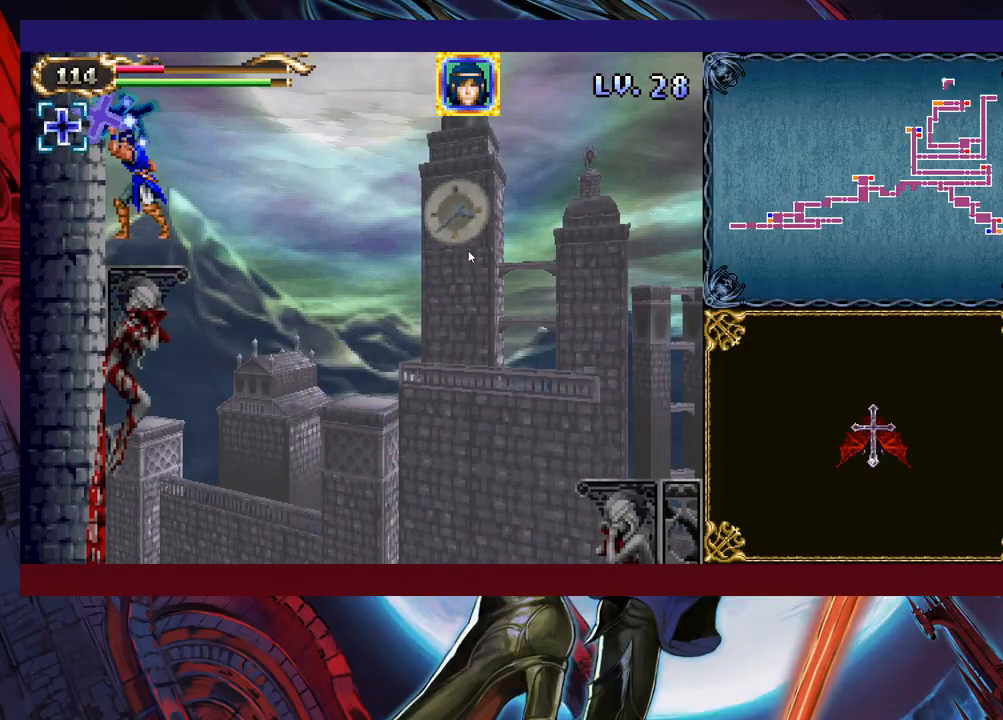
{"buttons": [], "left_stick": "right", "events": [[33, "left_stick", "right"], [267, "X", "up"]]}
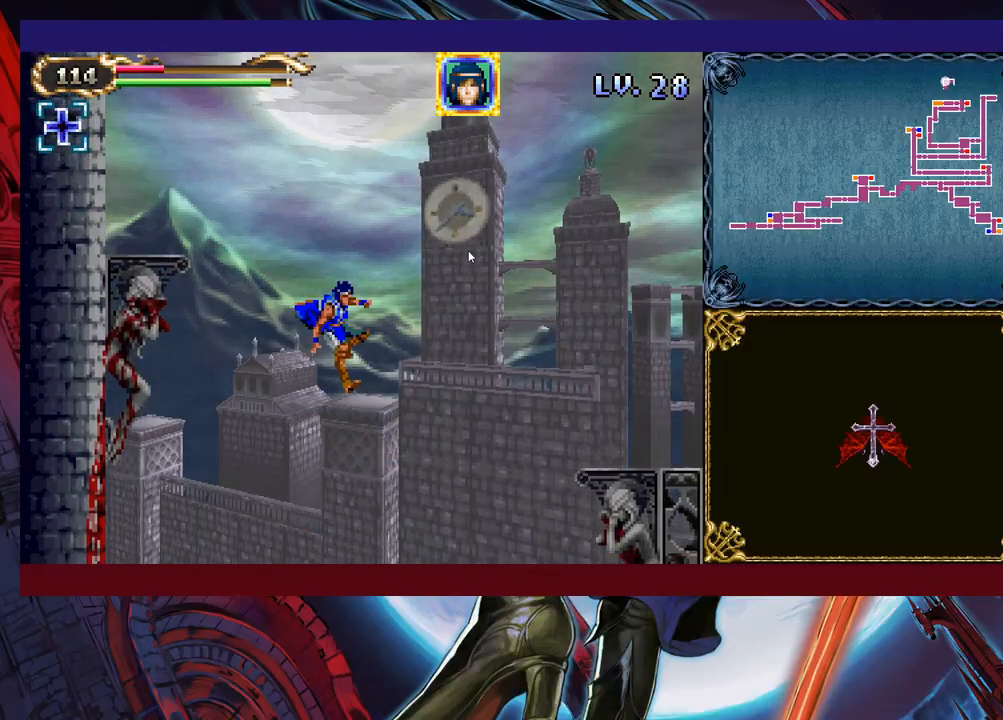
{"buttons": [], "left_stick": "down-right", "events": [[433, "left_stick", "down-right"]]}
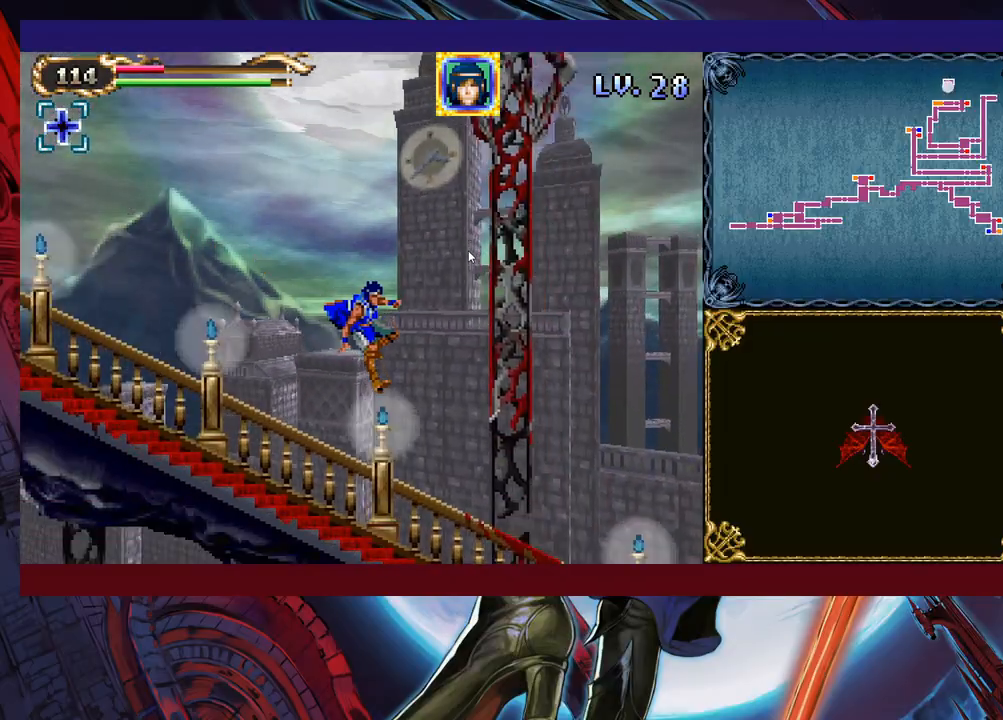
{"buttons": [], "left_stick": "down-right", "events": [[117, "B", "down"], [183, "B", "up"], [283, "B", "down"], [333, "B", "up"]]}
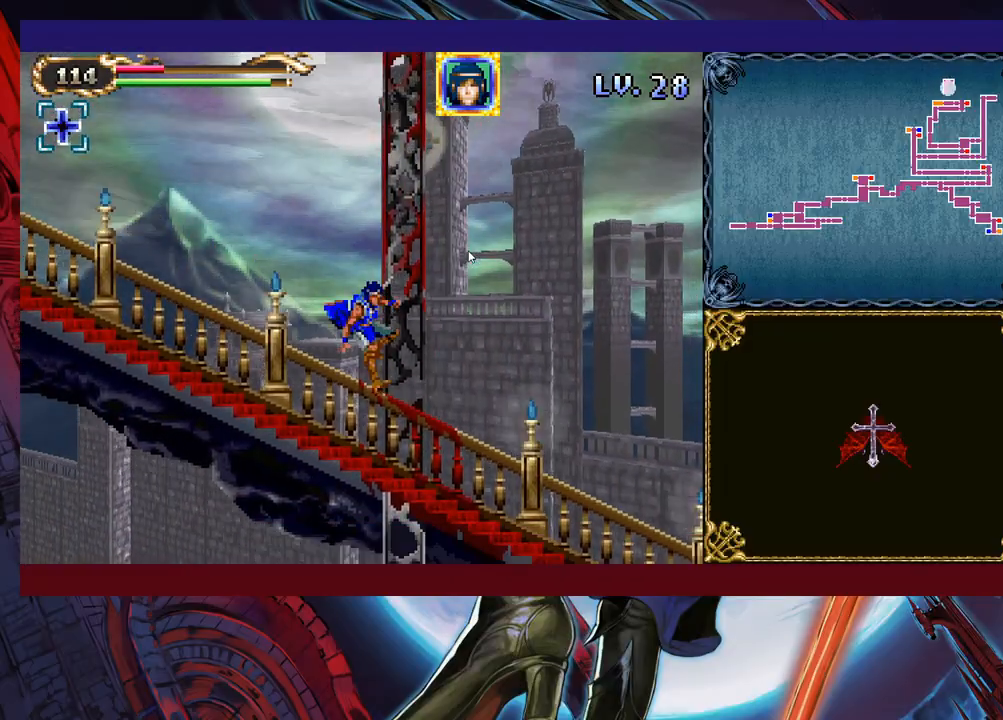
{"buttons": [], "left_stick": "down-right", "events": [[183, "B", "down"], [233, "B", "up"], [333, "B", "down"], [417, "B", "up"]]}
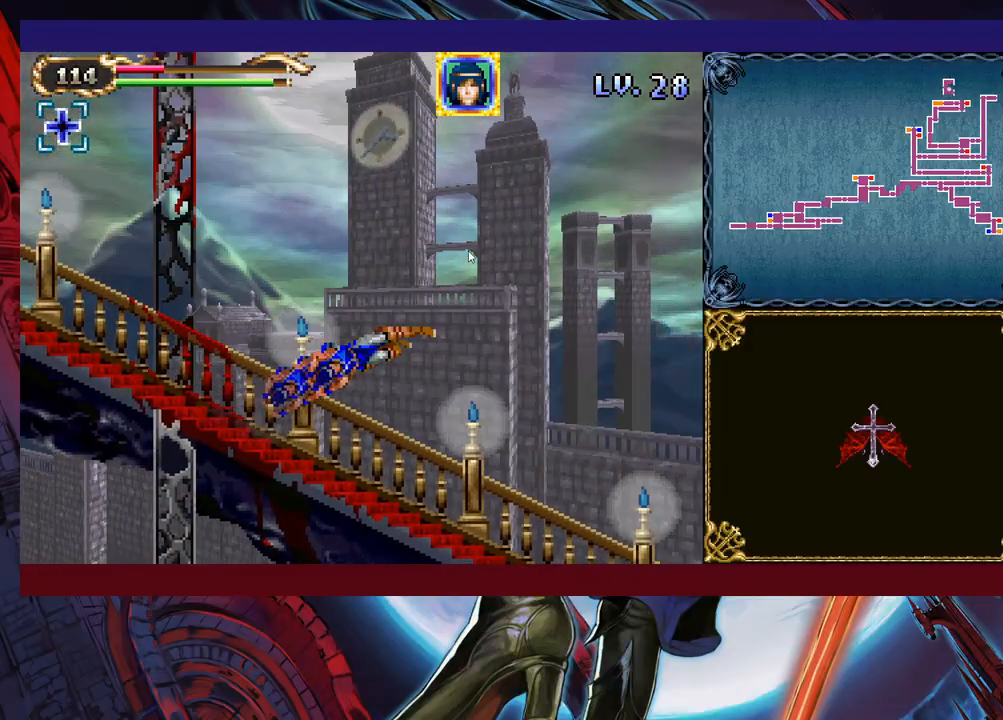
{"buttons": [], "left_stick": "right", "events": [[133, "X", "down"], [383, "X", "up"], [400, "left_stick", "right"]]}
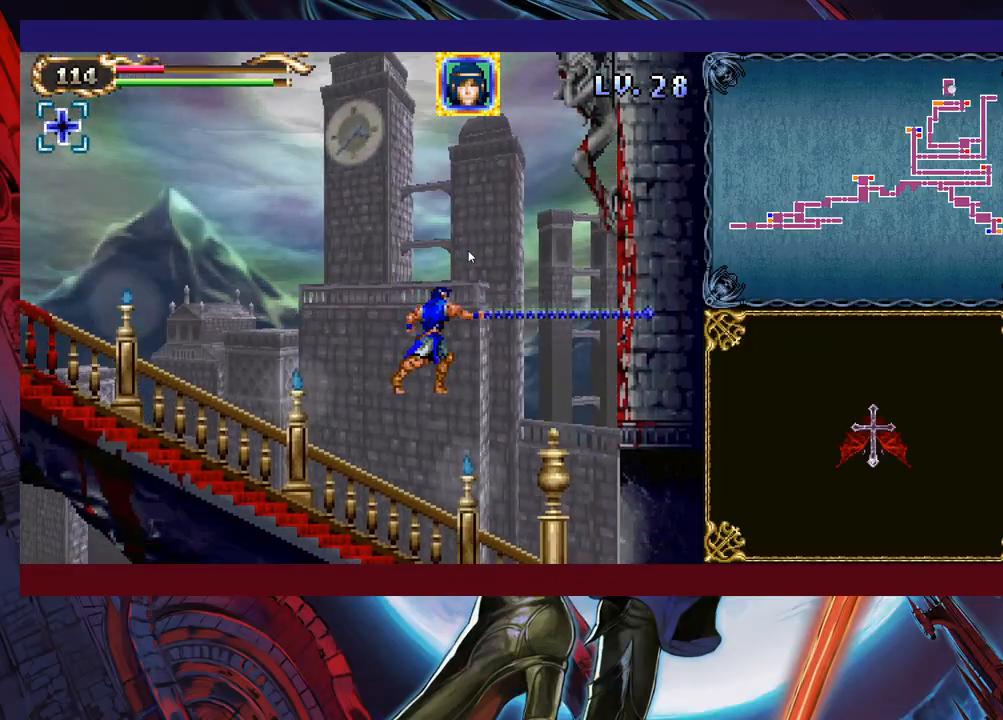
{"buttons": ["B"], "left_stick": "down", "events": [[317, "left_stick", "down-right"], [383, "B", "down"], [467, "left_stick", "down"]]}
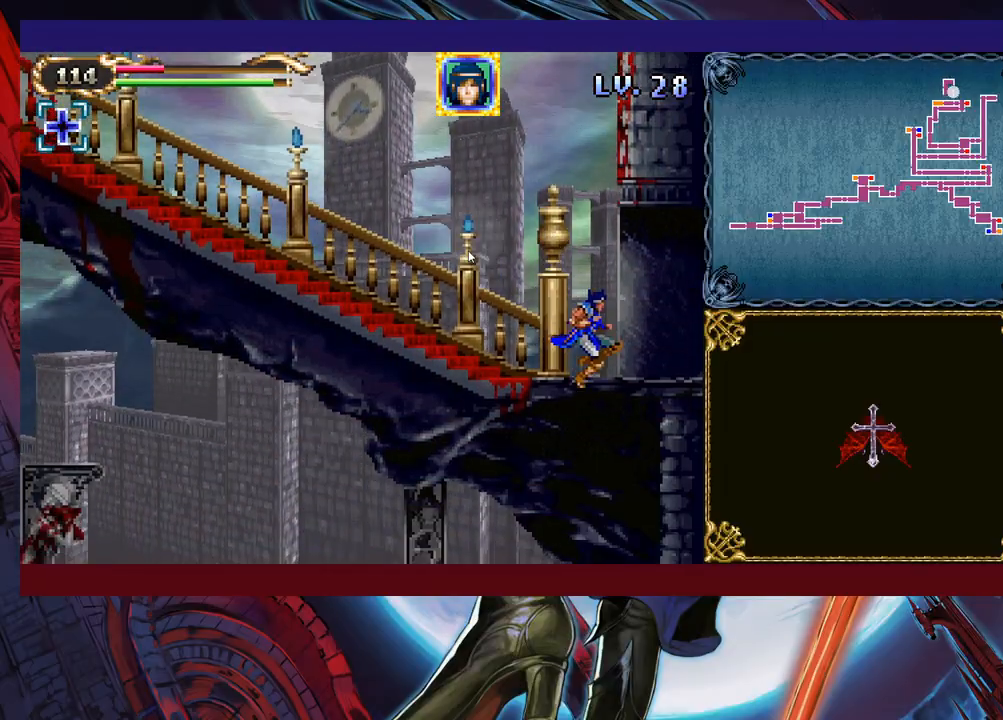
{"buttons": [], "left_stick": "down-left", "events": [[17, "B", "up"], [117, "left_stick", "down-left"]]}
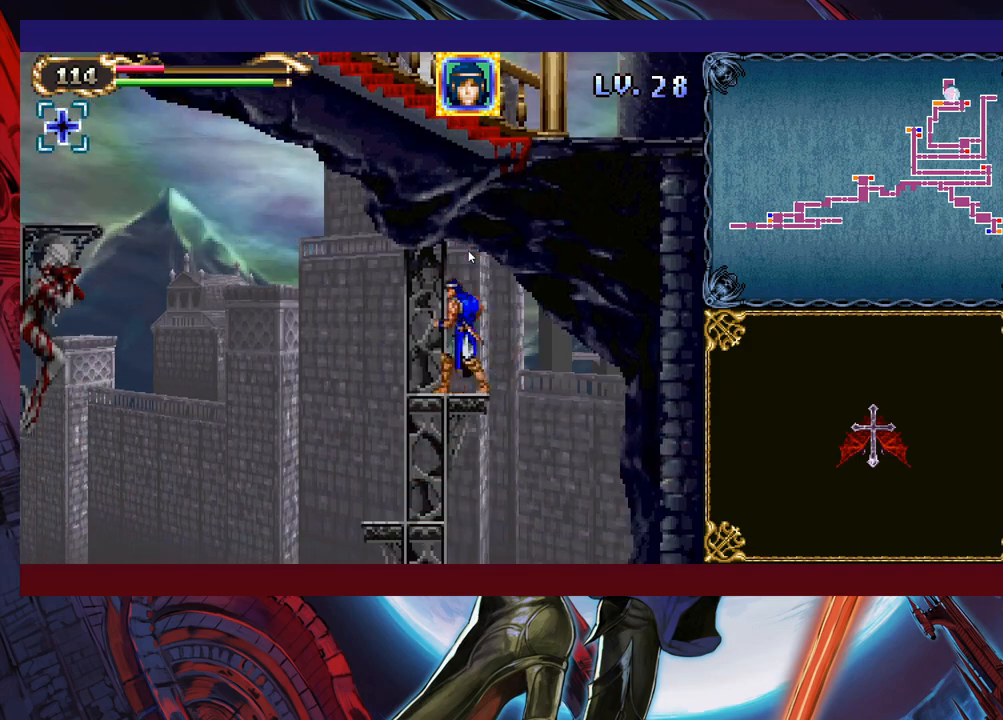
{"buttons": [], "left_stick": "right", "events": [[217, "left_stick", "right"]]}
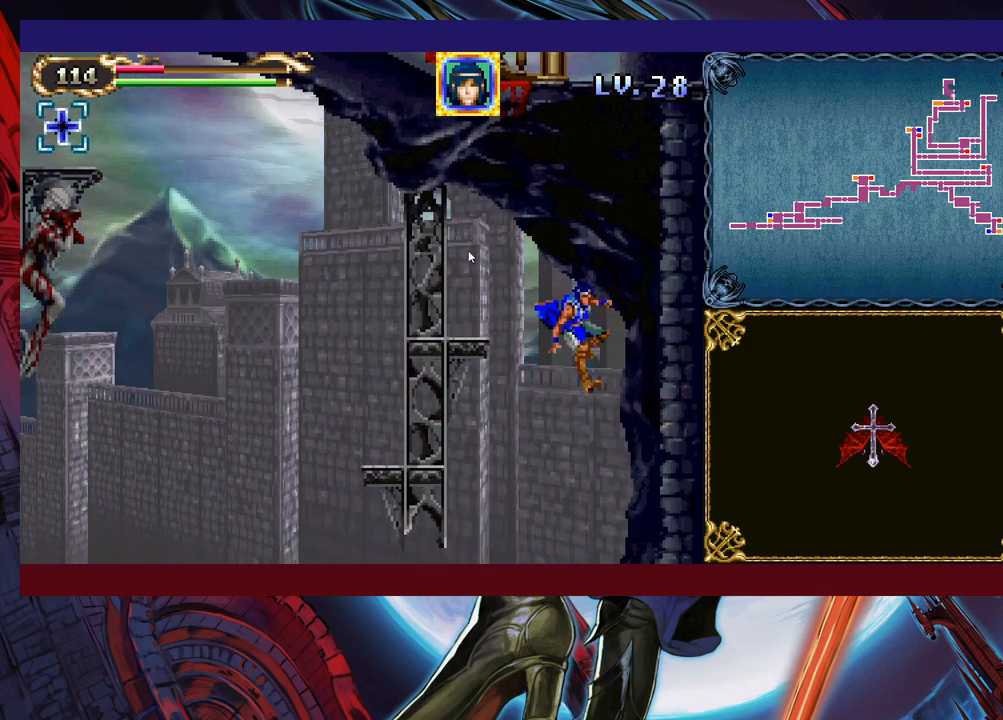
{"buttons": [], "left_stick": "left", "events": [[33, "left_stick", "left"], [167, "left_stick", "right"], [267, "left_stick", "left"]]}
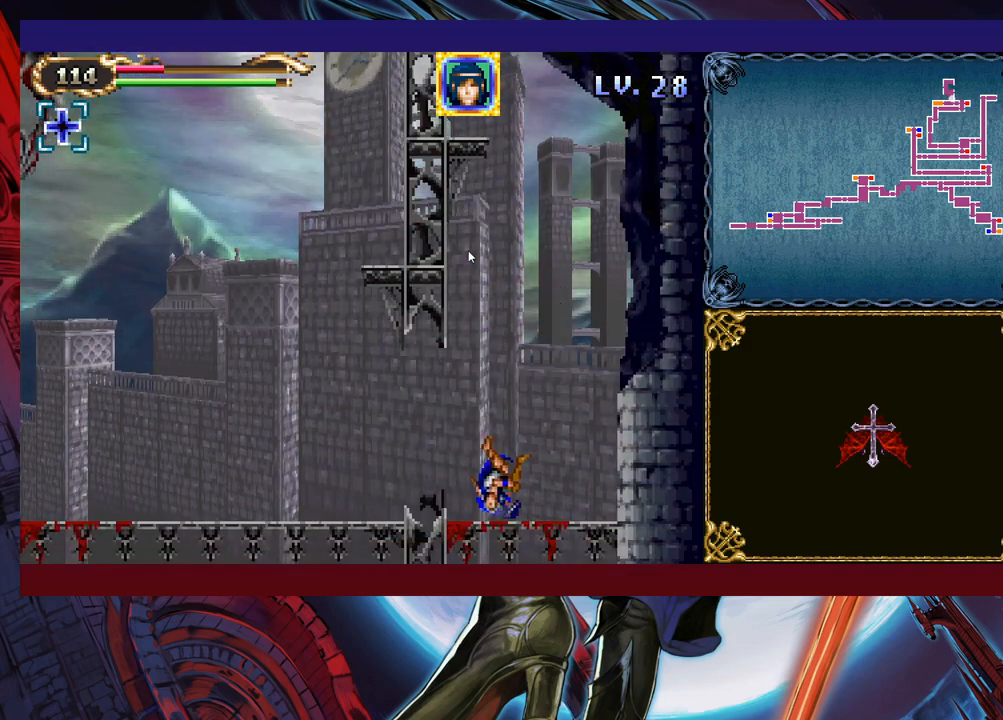
{"buttons": [], "left_stick": "left", "events": [[33, "B", "down"], [133, "B", "up"], [383, "B", "down"], [467, "B", "up"]]}
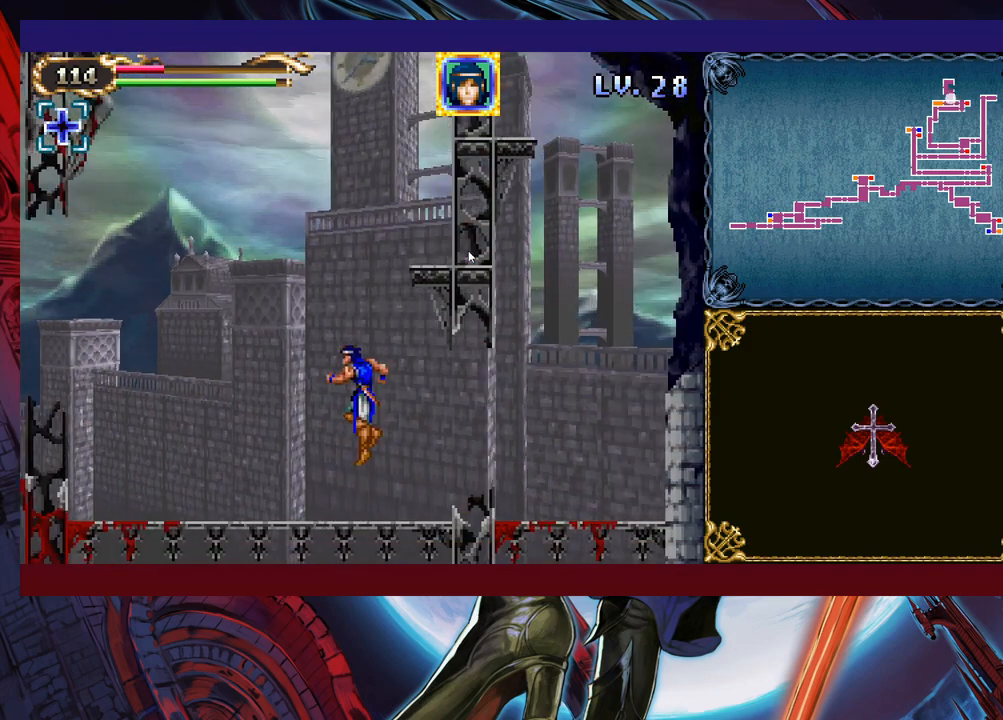
{"buttons": ["B"], "left_stick": "left", "events": [[383, "B", "down"]]}
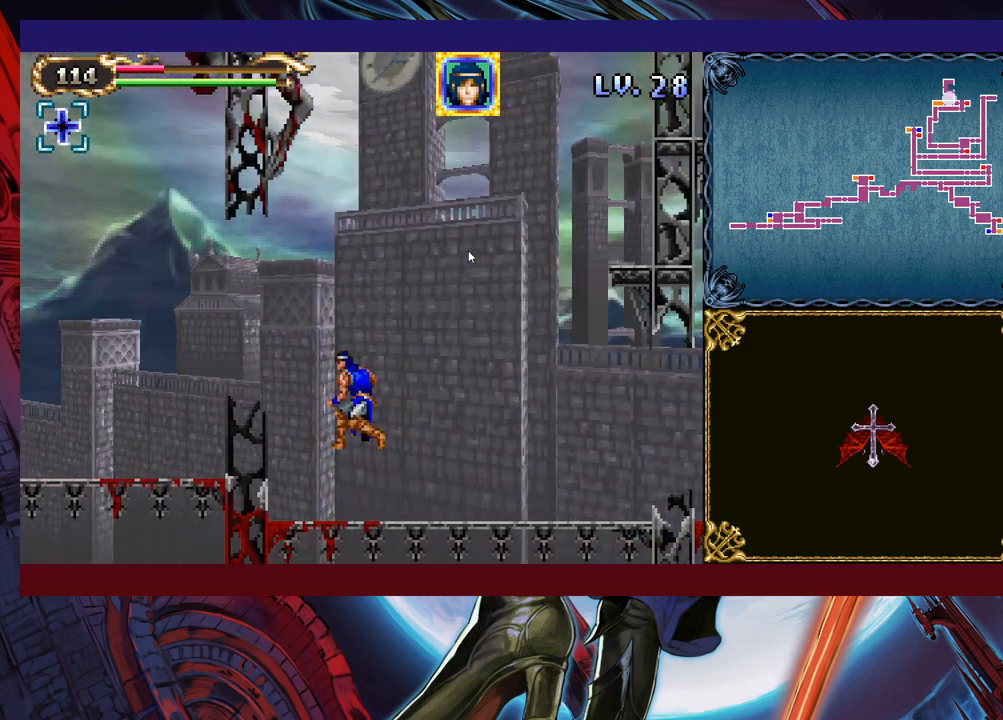
{"buttons": [], "left_stick": "left", "events": [[117, "B", "up"]]}
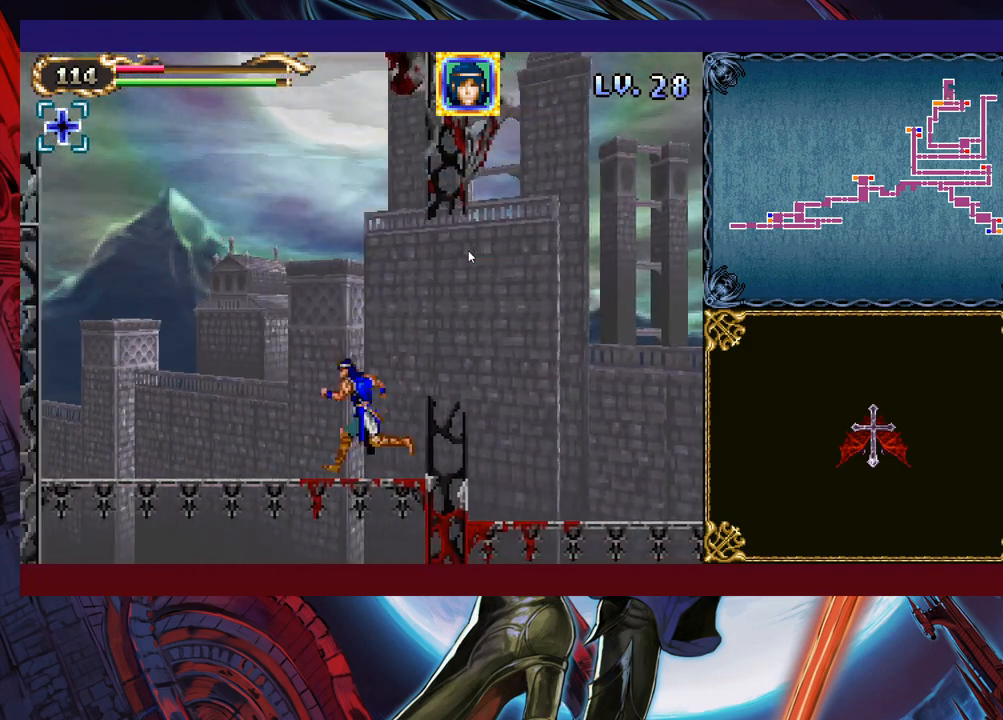
{"buttons": [], "left_stick": "left", "events": [[367, "B", "down"], [483, "B", "up"]]}